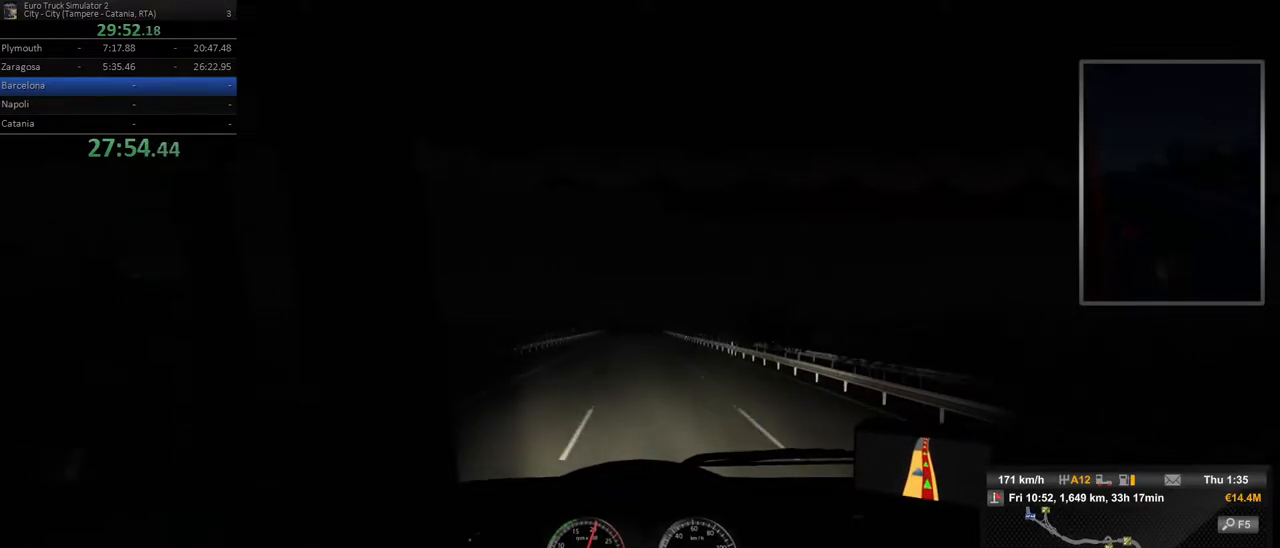
Gameplay with a controller (Xbox layout); each line is a JSON object with the inputs held at the frame after it (dt_ms = milliseconds from this image to that frame). "events" lists button and stick changes between this image and that frame as [ms after this image, input, new state], when the widget could be followed in between. Not read: DPAD_DOWN DPAD_LEFT DPAD_RIGHT DPAD_UP L3 R3.
{"dt_ms": 500, "buttons": [], "left_stick": "center", "right_stick": "center", "events": []}
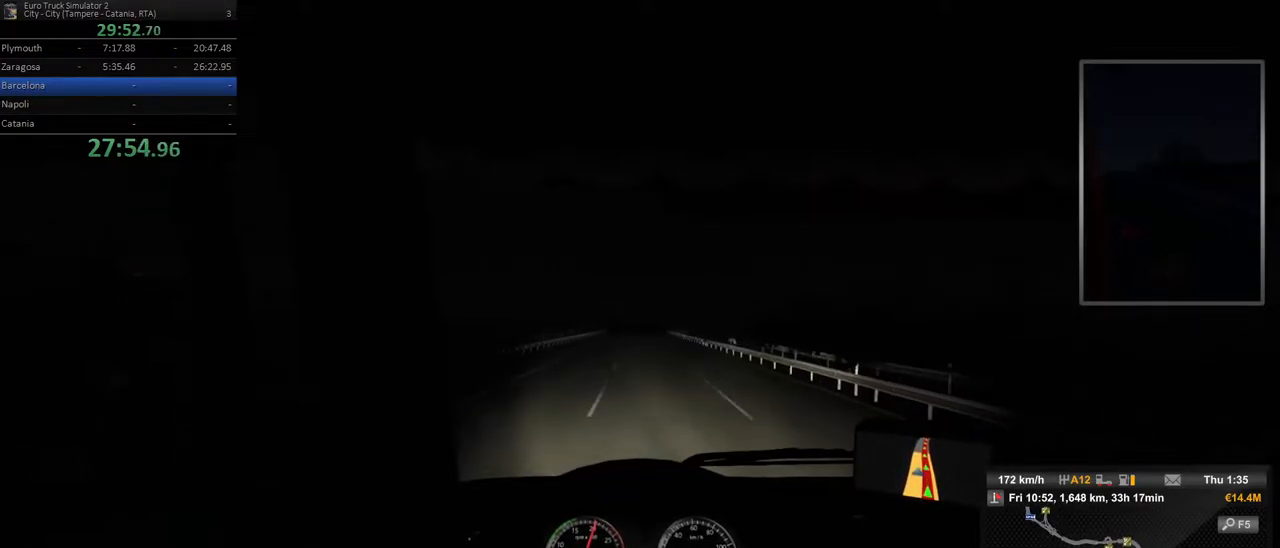
{"dt_ms": 500, "buttons": [], "left_stick": "center", "right_stick": "center", "events": [[267, "left_stick", "left"], [367, "left_stick", "center"]]}
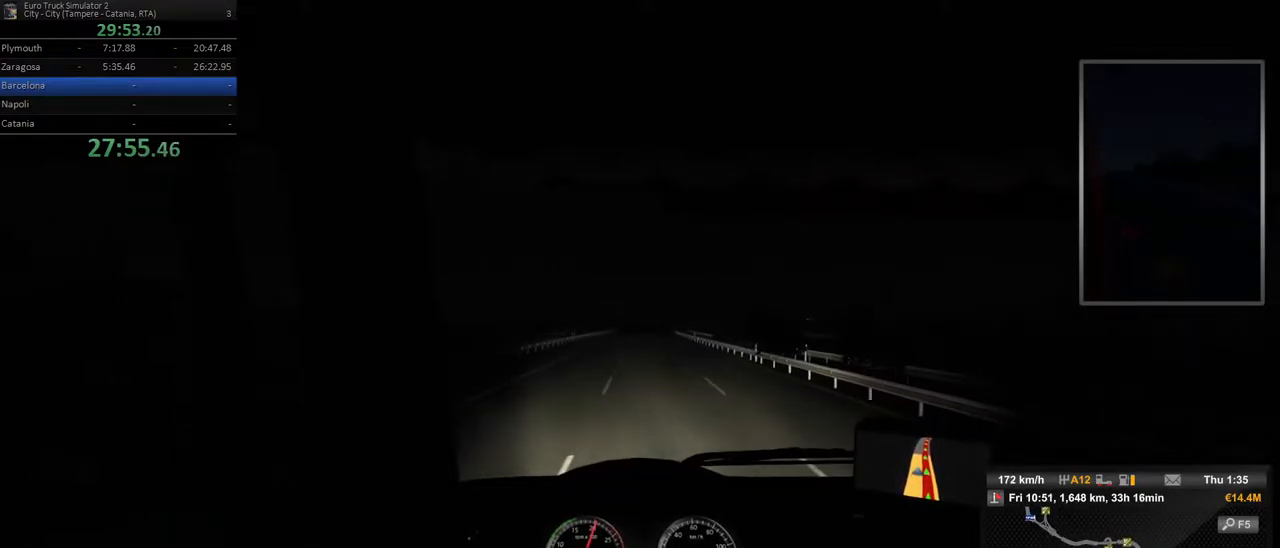
{"dt_ms": 500, "buttons": [], "left_stick": "center", "right_stick": "center", "events": [[217, "left_stick", "left"], [367, "left_stick", "center"]]}
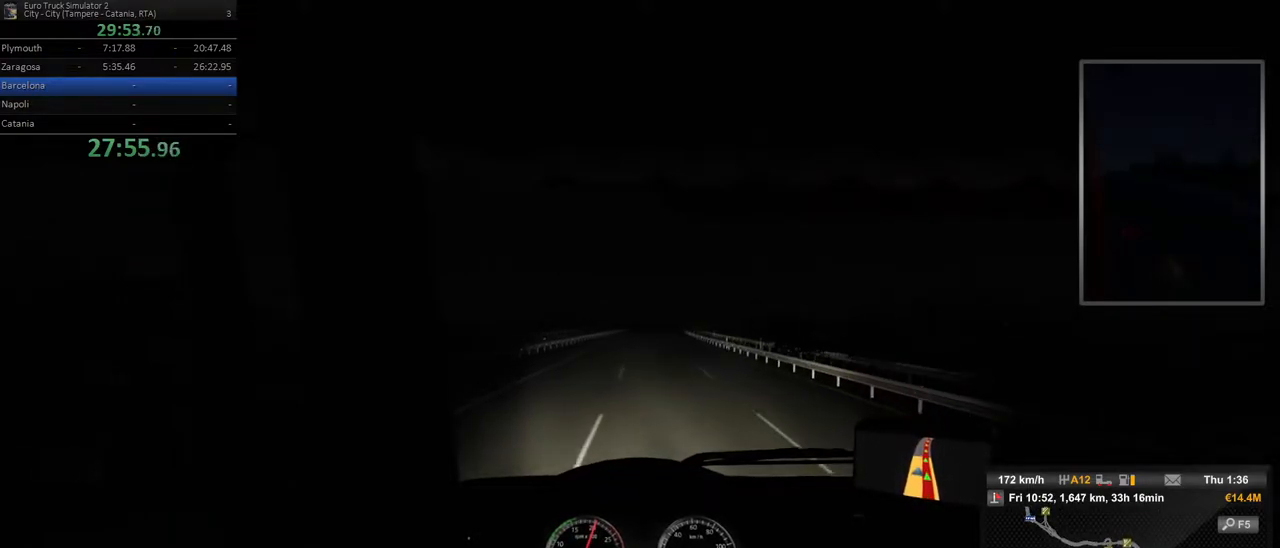
{"dt_ms": 500, "buttons": [], "left_stick": "right", "right_stick": "center", "events": [[117, "left_stick", "right"], [267, "left_stick", "center"], [467, "left_stick", "right"]]}
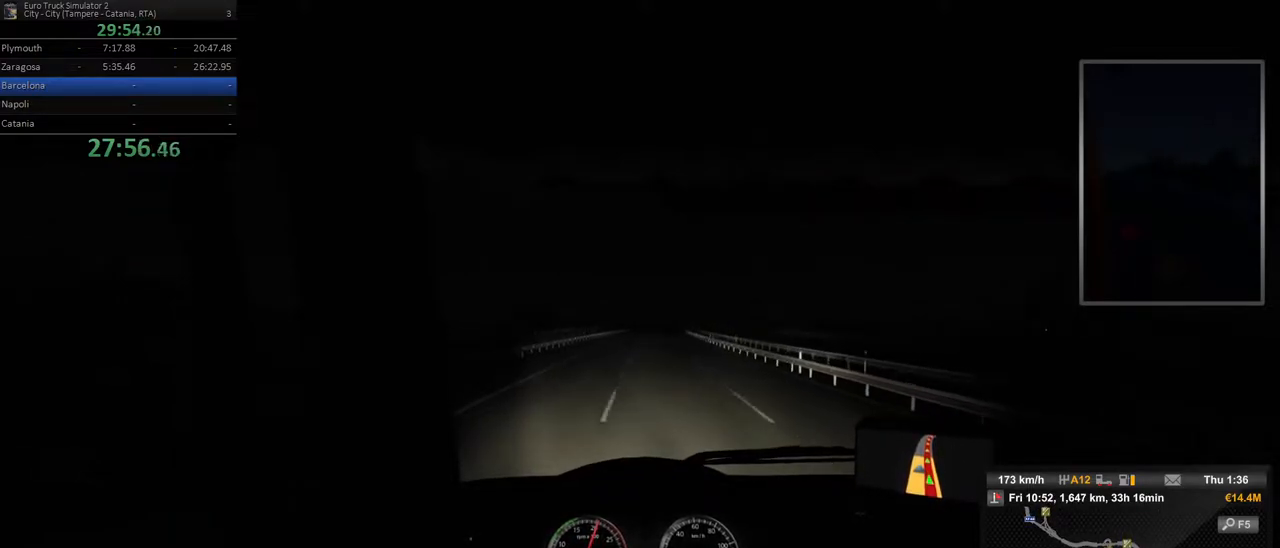
{"dt_ms": 500, "buttons": [], "left_stick": "center", "right_stick": "center", "events": [[183, "left_stick", "center"]]}
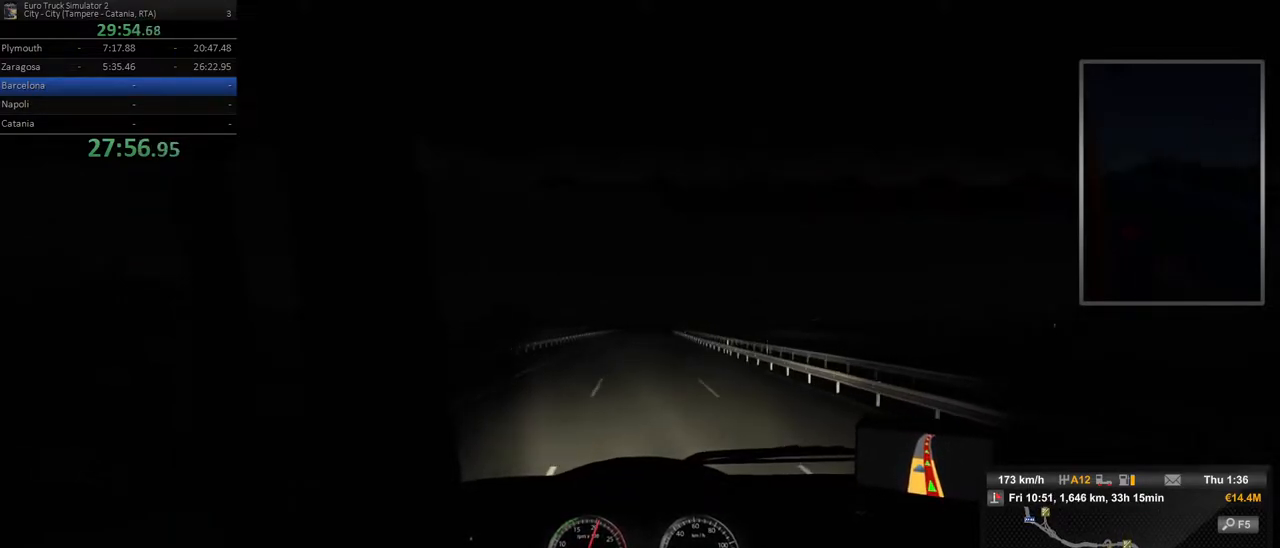
{"dt_ms": 500, "buttons": [], "left_stick": "center", "right_stick": "center", "events": []}
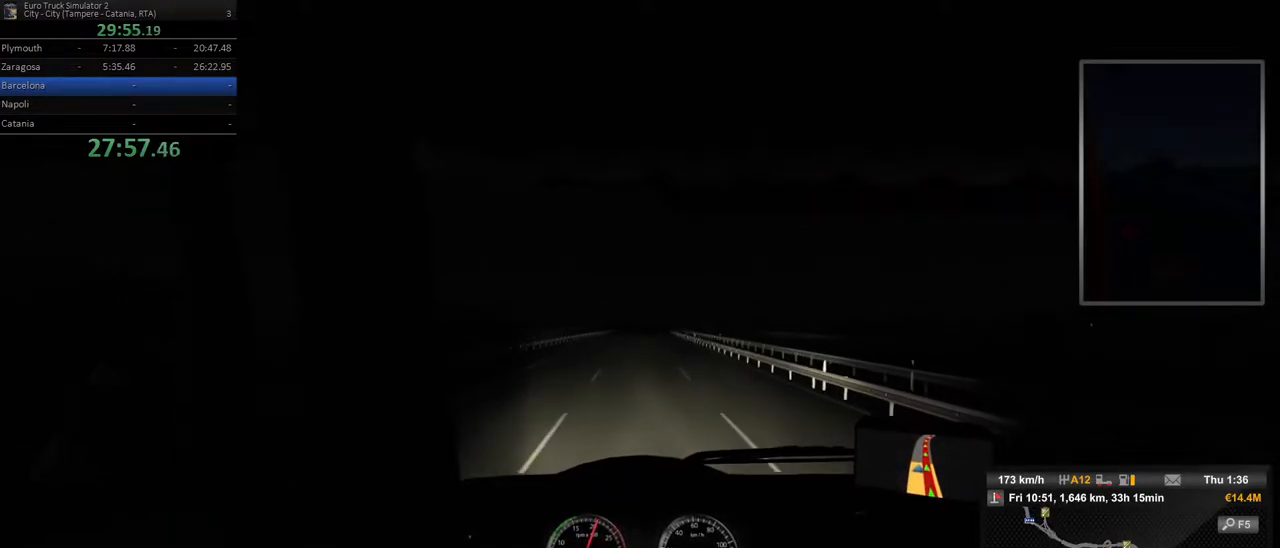
{"dt_ms": 500, "buttons": [], "left_stick": "center", "right_stick": "center", "events": [[333, "left_stick", "left"], [500, "left_stick", "center"]]}
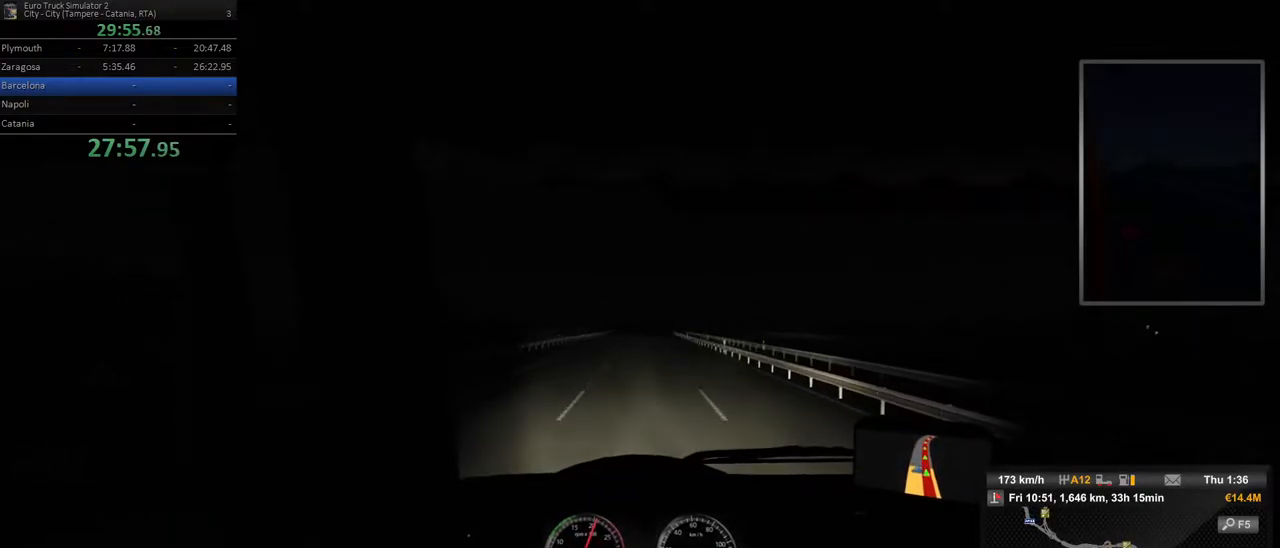
{"dt_ms": 500, "buttons": [], "left_stick": "center", "right_stick": "center", "events": [[167, "left_stick", "right"], [350, "left_stick", "center"]]}
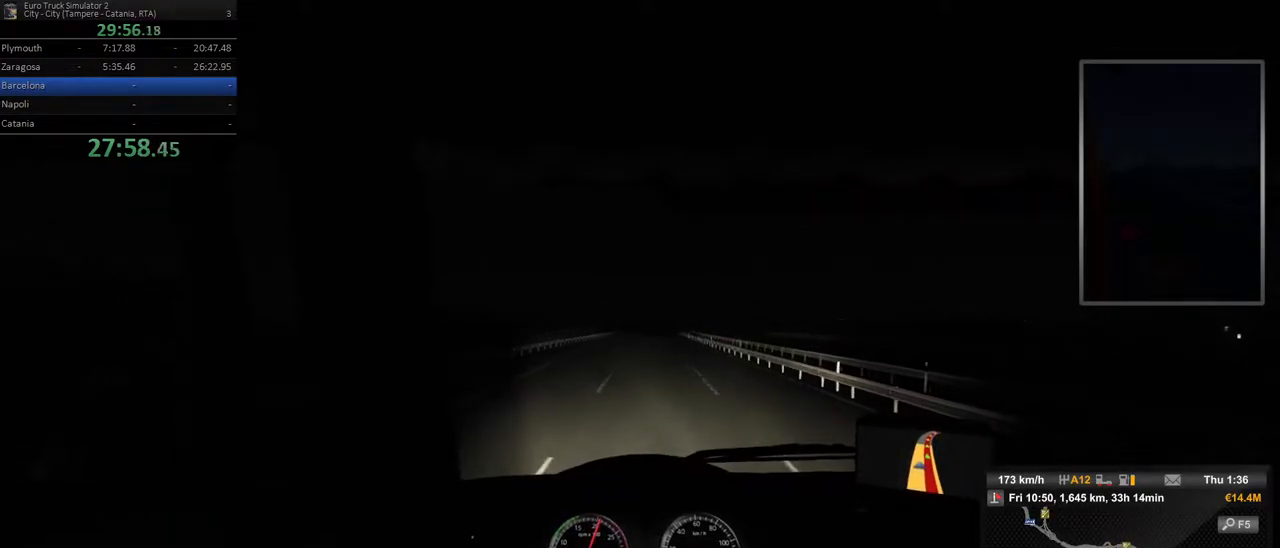
{"dt_ms": 500, "buttons": [], "left_stick": "left", "right_stick": "center", "events": [[267, "left_stick", "left"]]}
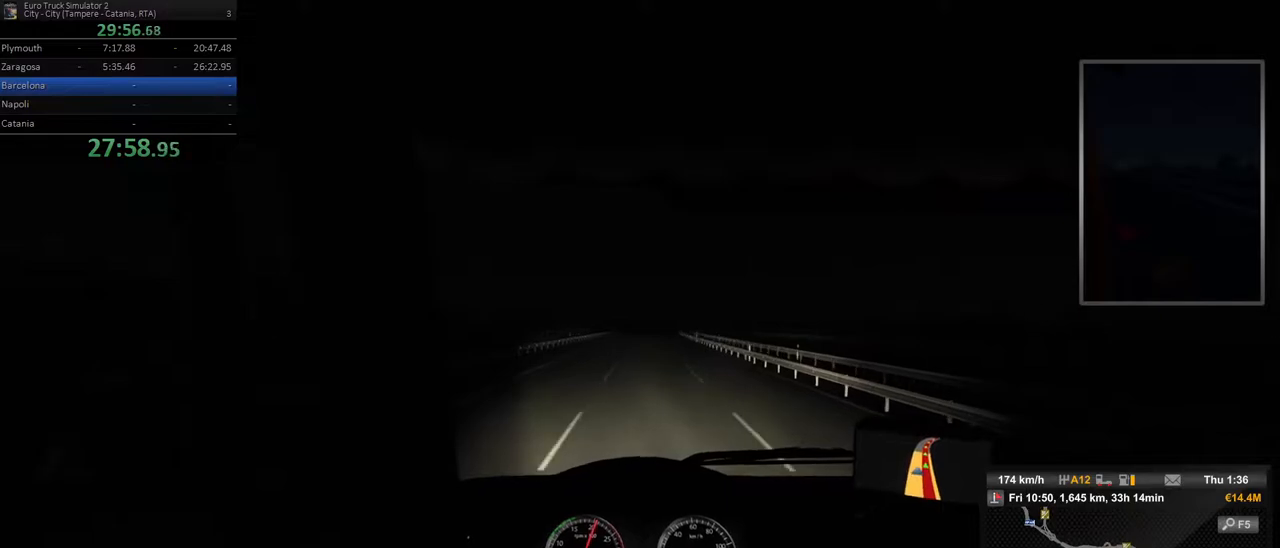
{"dt_ms": 500, "buttons": [], "left_stick": "center", "right_stick": "center", "events": [[33, "left_stick", "center"]]}
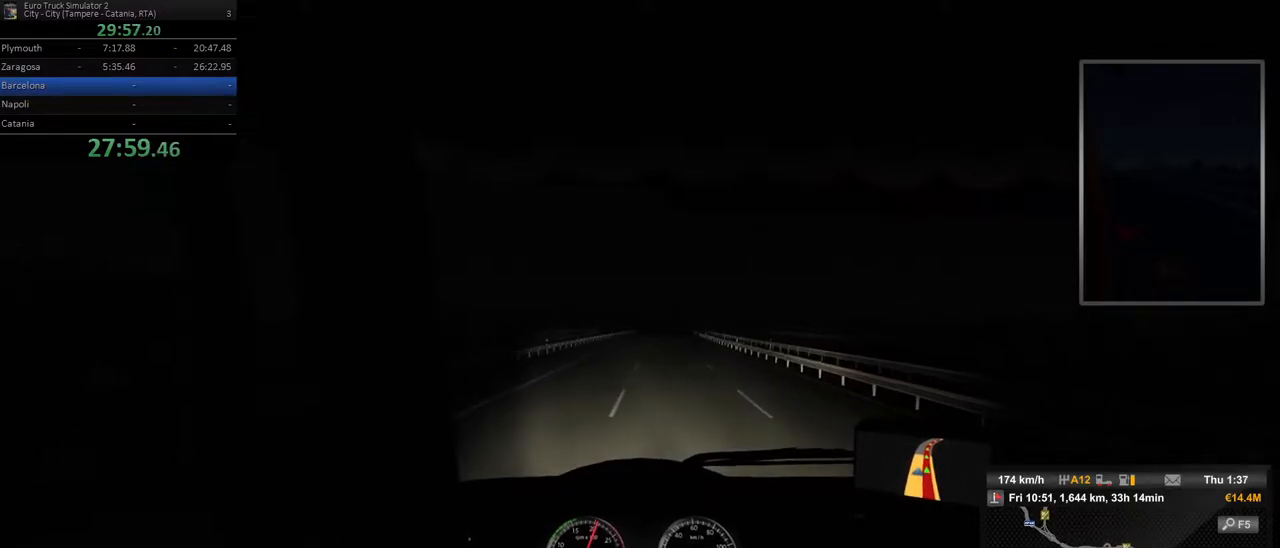
{"dt_ms": 500, "buttons": [], "left_stick": "center", "right_stick": "center", "events": [[267, "left_stick", "right"], [417, "left_stick", "center"]]}
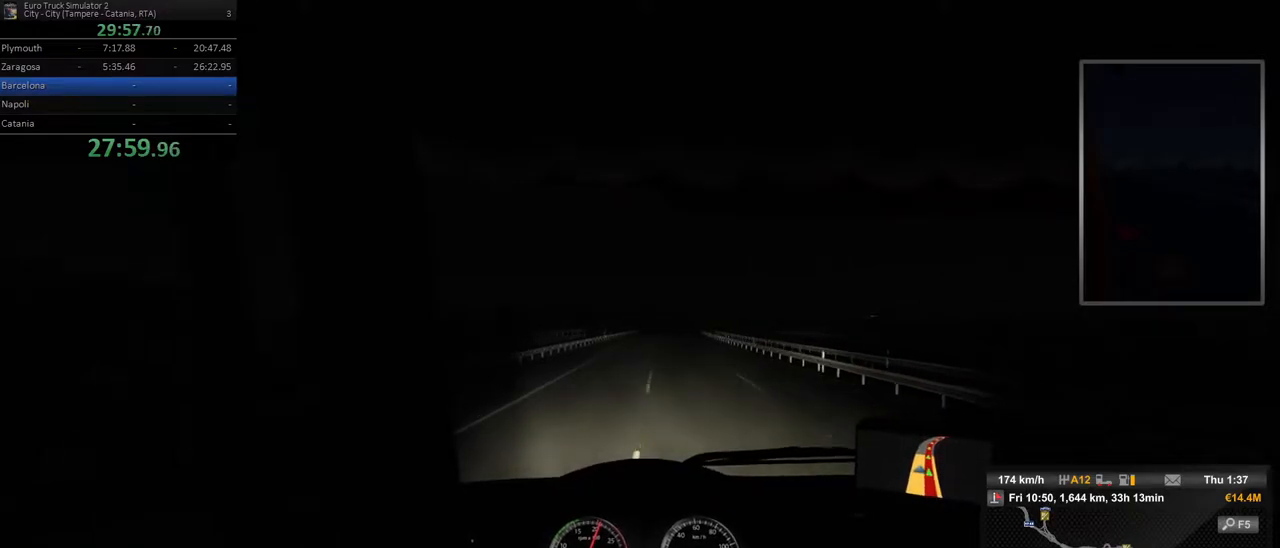
{"dt_ms": 500, "buttons": [], "left_stick": "center", "right_stick": "center", "events": [[267, "left_stick", "right"], [483, "left_stick", "center"]]}
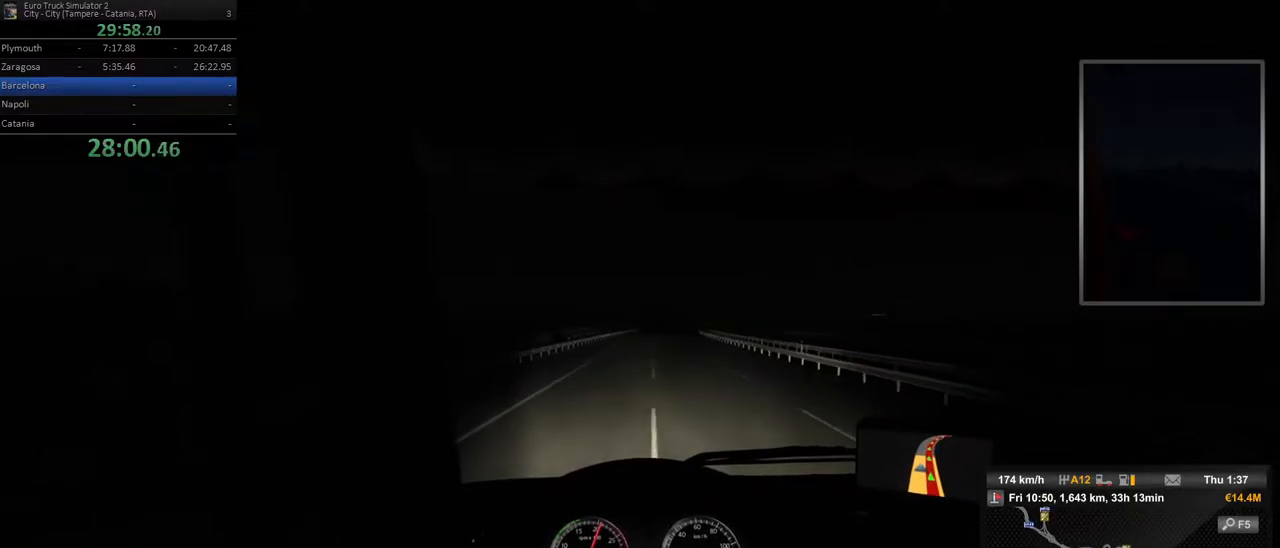
{"dt_ms": 500, "buttons": [], "left_stick": "center", "right_stick": "center", "events": []}
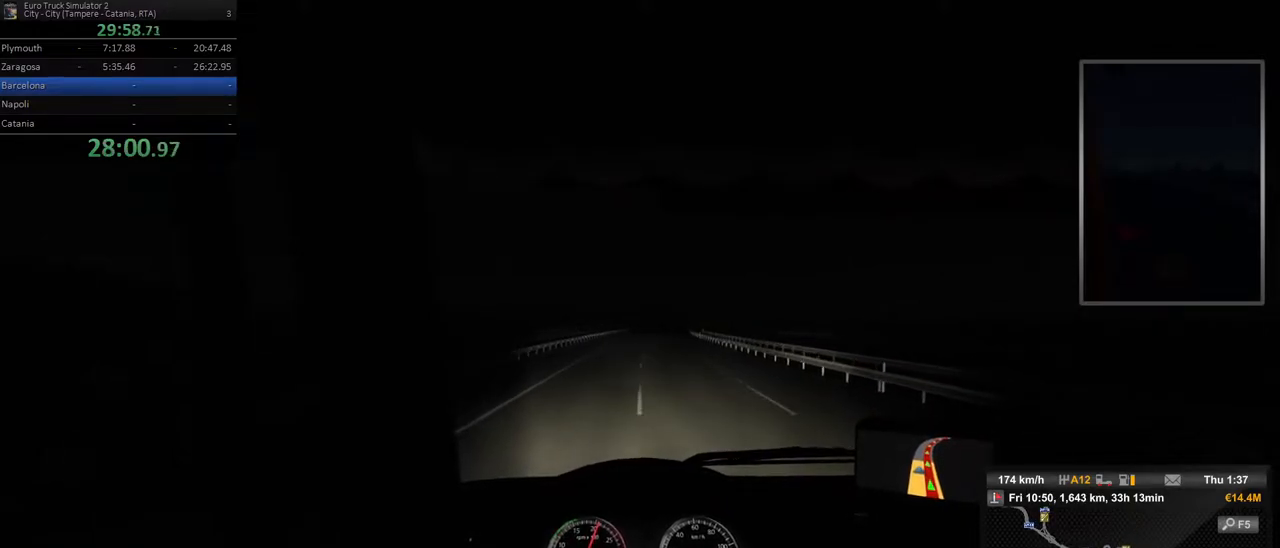
{"dt_ms": 500, "buttons": [], "left_stick": "center", "right_stick": "center", "events": []}
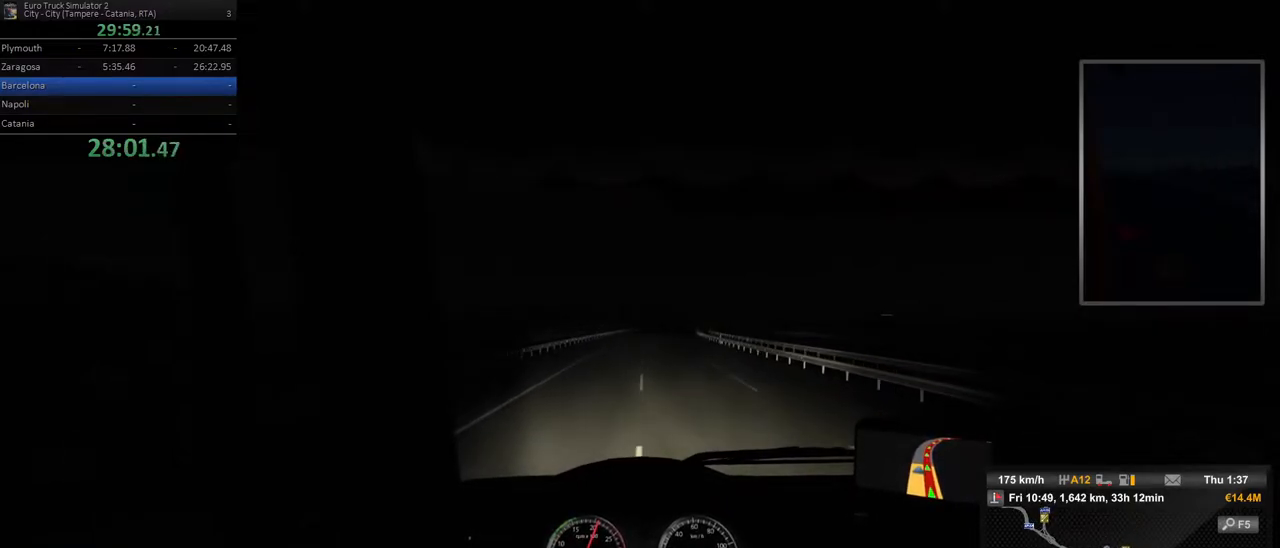
{"dt_ms": 500, "buttons": [], "left_stick": "right", "right_stick": "center", "events": [[450, "left_stick", "right"]]}
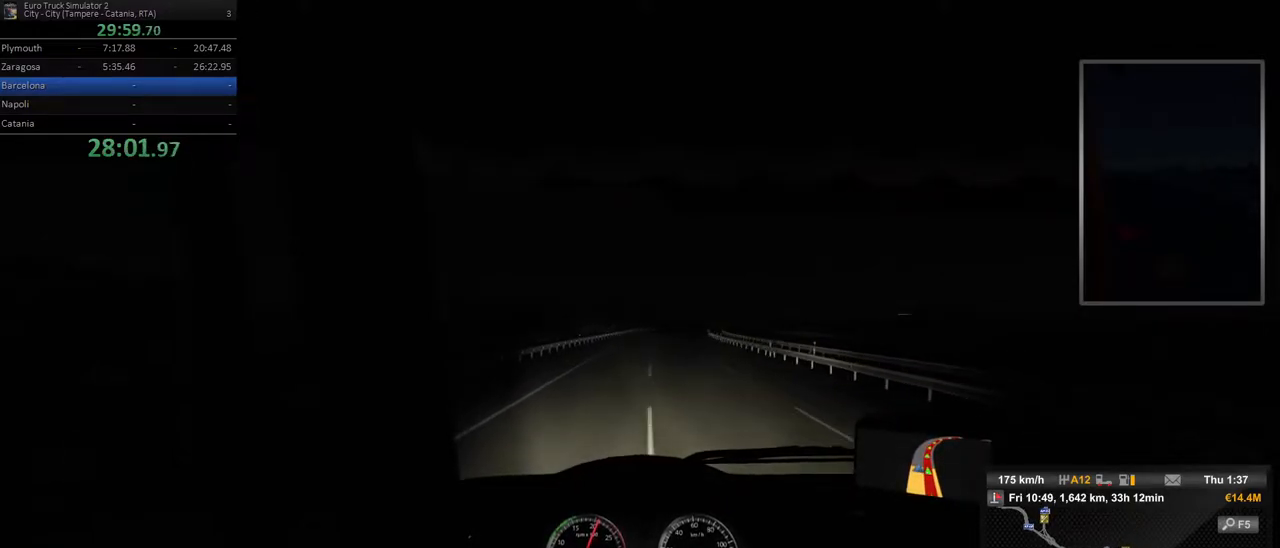
{"dt_ms": 500, "buttons": [], "left_stick": "right", "right_stick": "center", "events": [[200, "left_stick", "center"], [400, "left_stick", "right"]]}
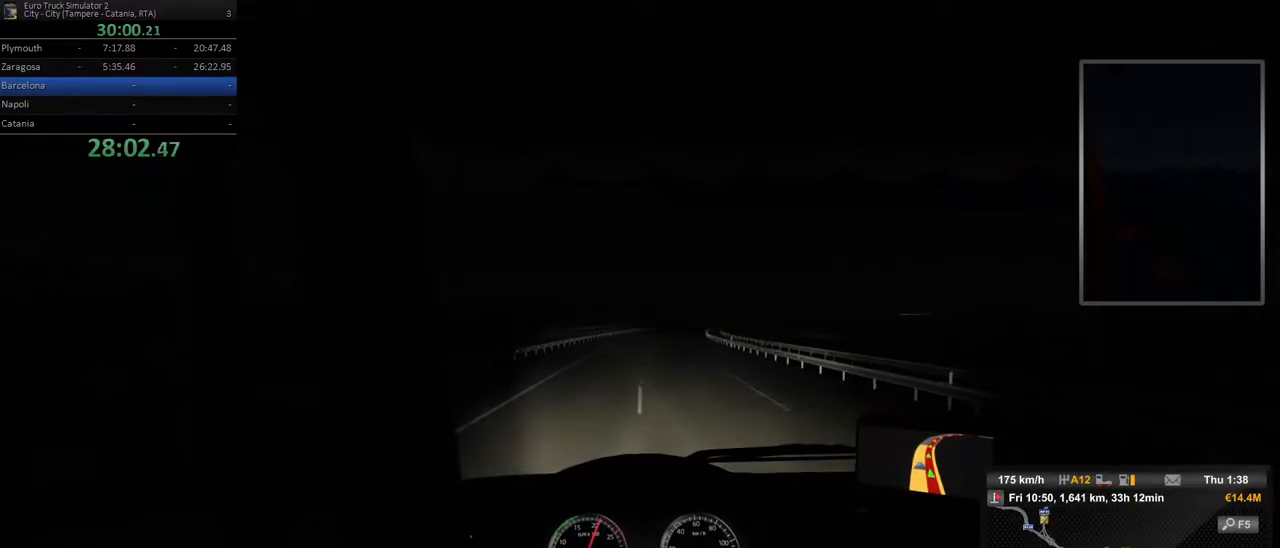
{"dt_ms": 500, "buttons": [], "left_stick": "center", "right_stick": "center", "events": [[50, "left_stick", "center"]]}
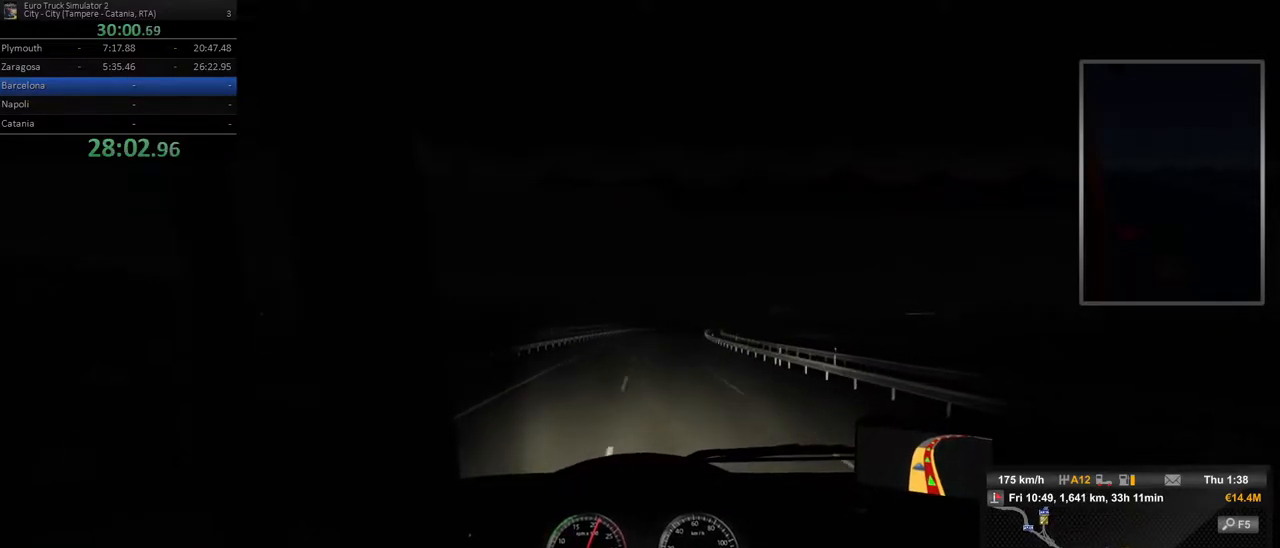
{"dt_ms": 500, "buttons": [], "left_stick": "right", "right_stick": "center", "events": [[350, "left_stick", "right"]]}
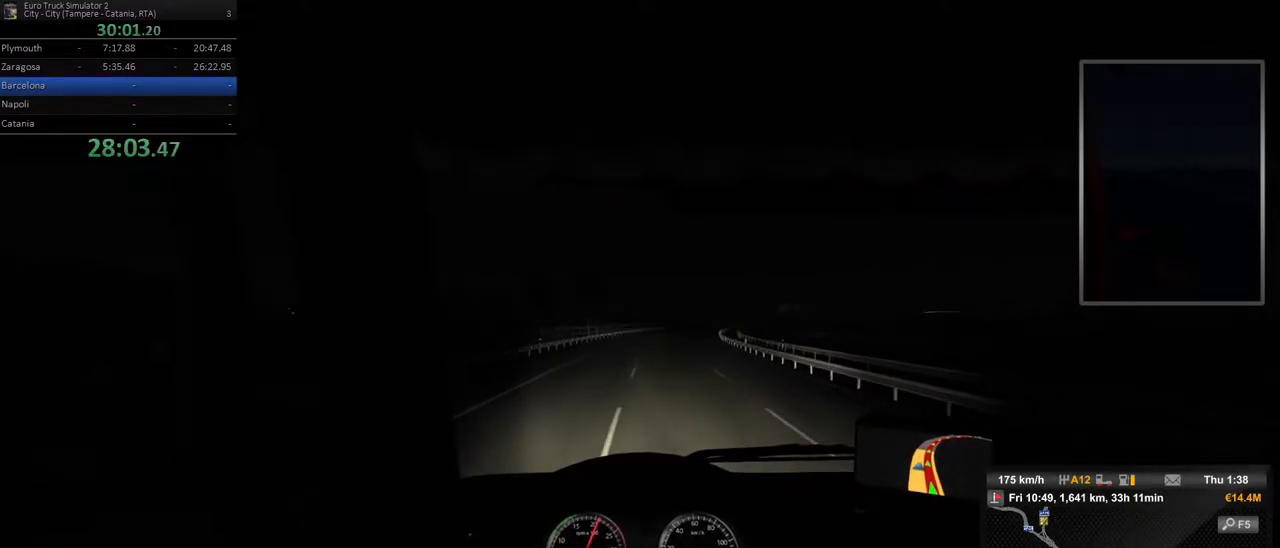
{"dt_ms": 500, "buttons": [], "left_stick": "right", "right_stick": "center", "events": [[83, "left_stick", "center"], [350, "left_stick", "right"]]}
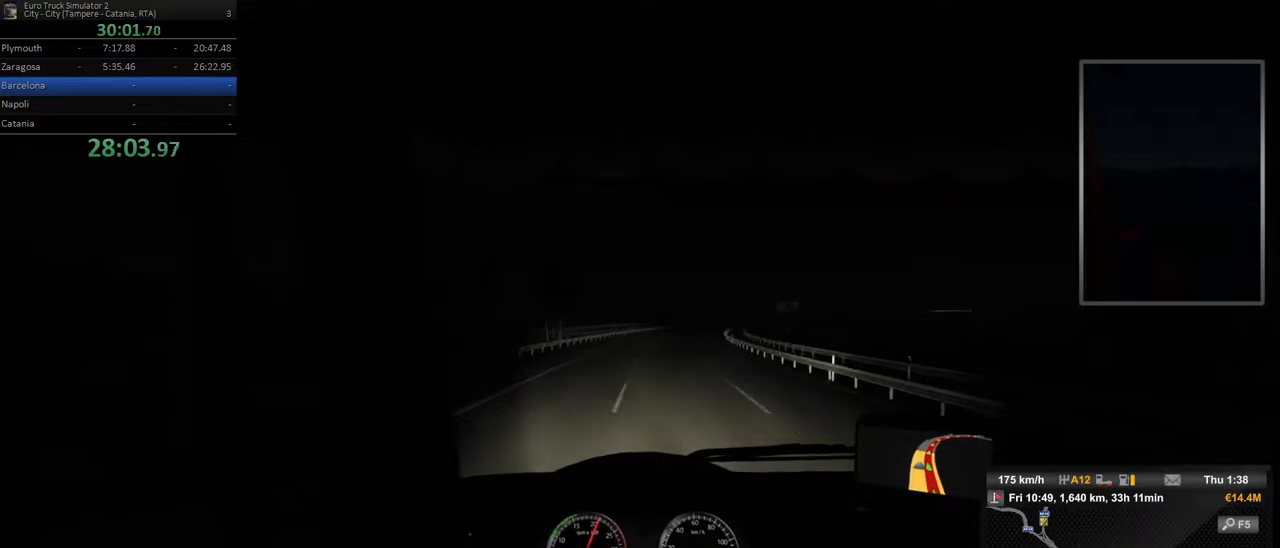
{"dt_ms": 500, "buttons": [], "left_stick": "center", "right_stick": "center", "events": [[433, "left_stick", "center"]]}
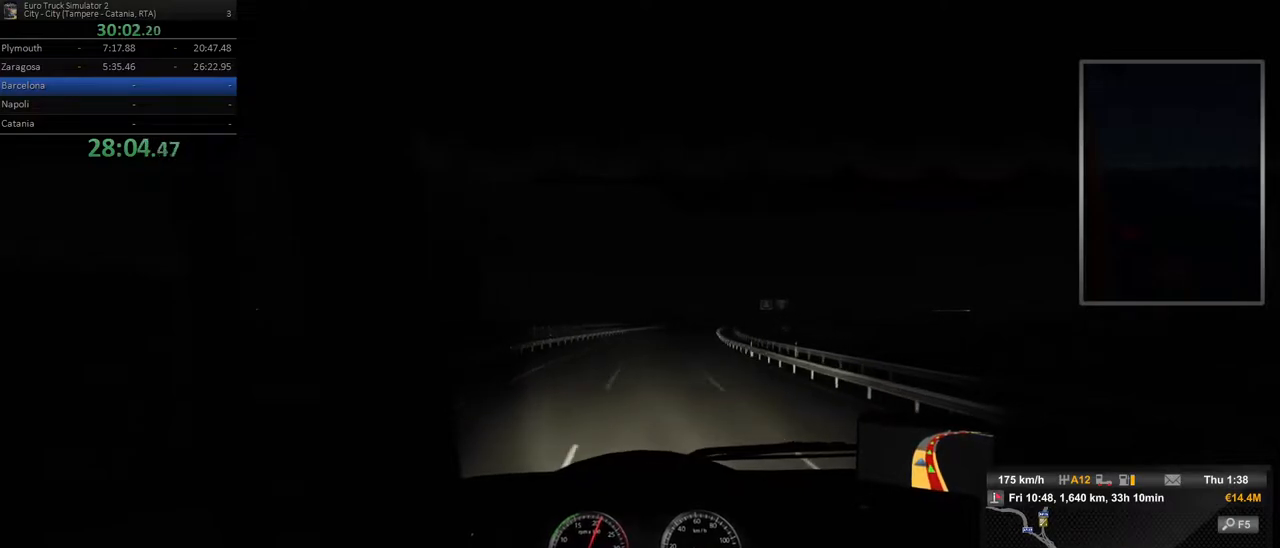
{"dt_ms": 1000, "buttons": [], "left_stick": "right", "right_stick": "center", "events": [[500, "left_stick", "right"], [733, "left_stick", "center"], [933, "left_stick", "right"]]}
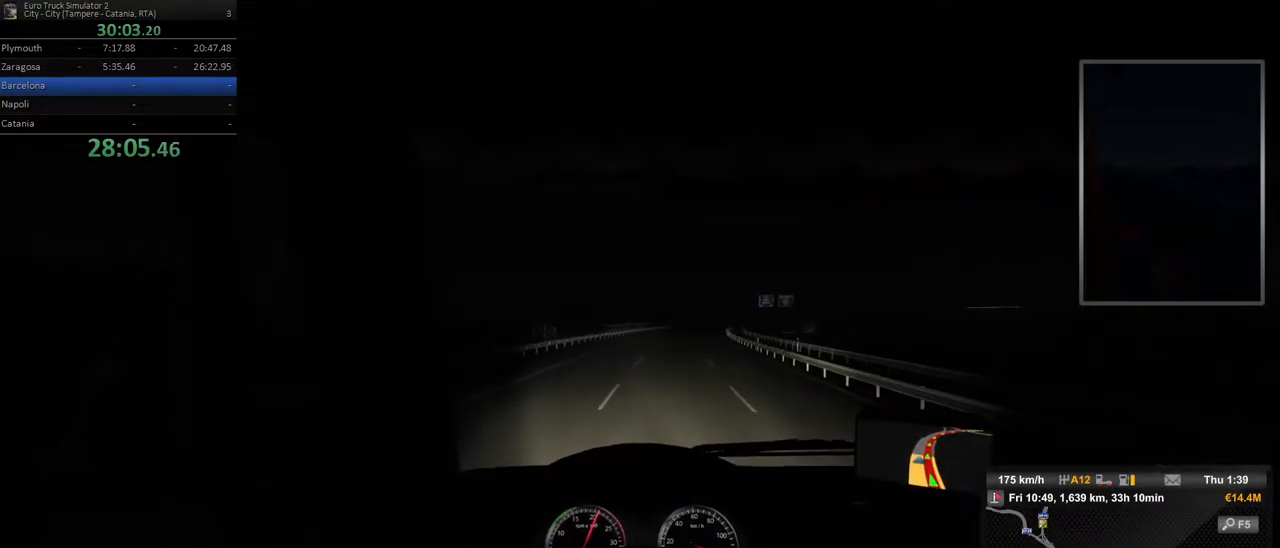
{"dt_ms": 500, "buttons": [], "left_stick": "center", "right_stick": "center", "events": [[500, "left_stick", "center"]]}
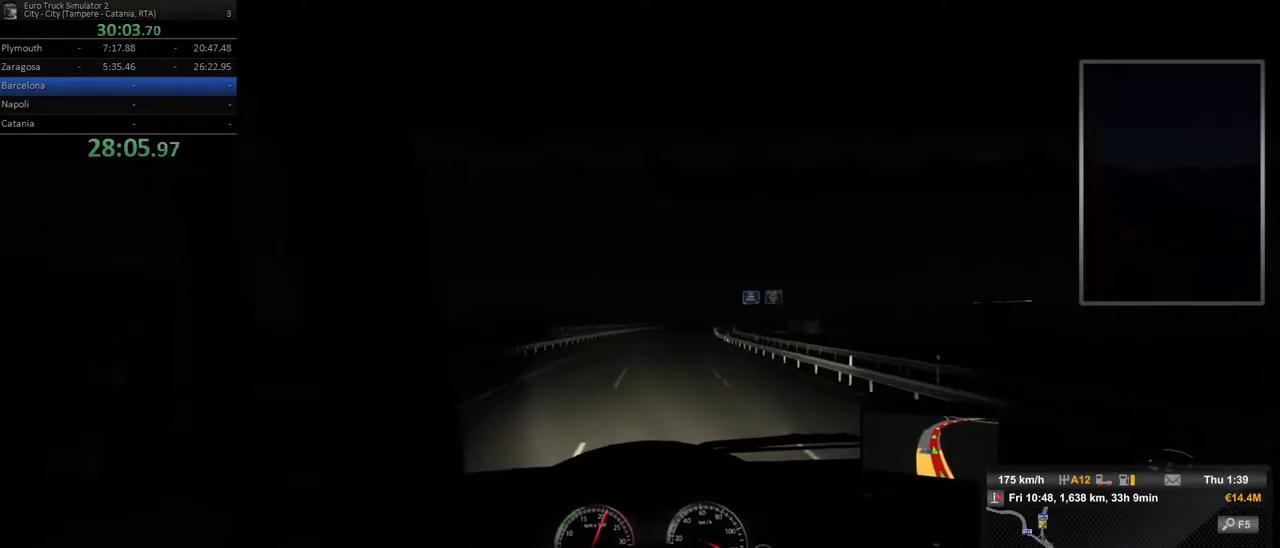
{"dt_ms": 500, "buttons": [], "left_stick": "center", "right_stick": "center", "events": [[300, "left_stick", "right"], [383, "left_stick", "center"]]}
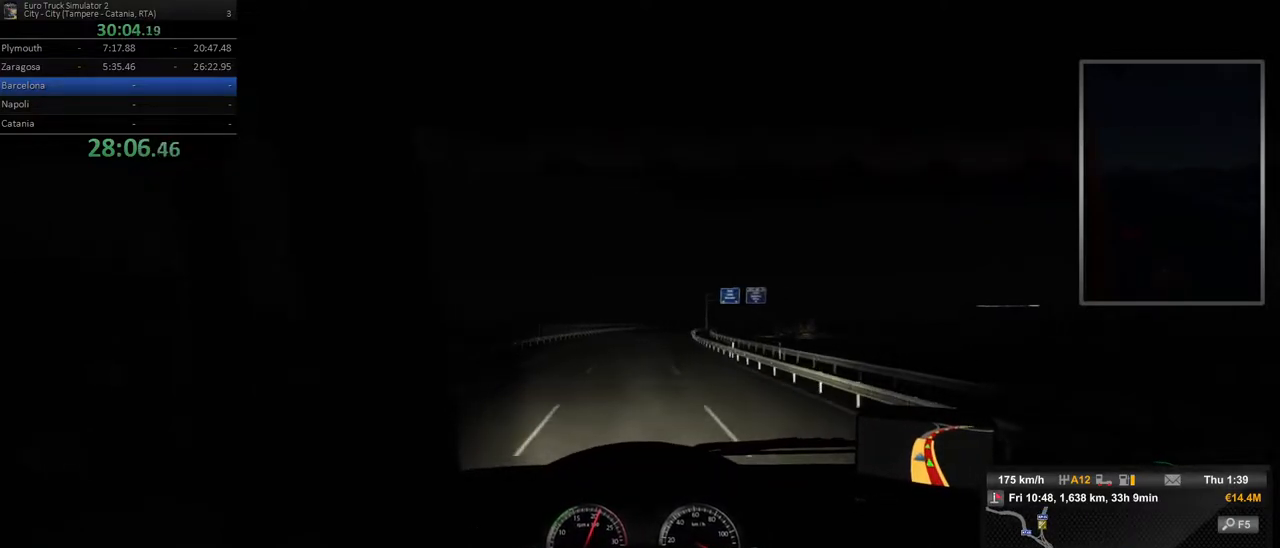
{"dt_ms": 500, "buttons": [], "left_stick": "center", "right_stick": "center", "events": [[183, "left_stick", "left"], [300, "left_stick", "center"]]}
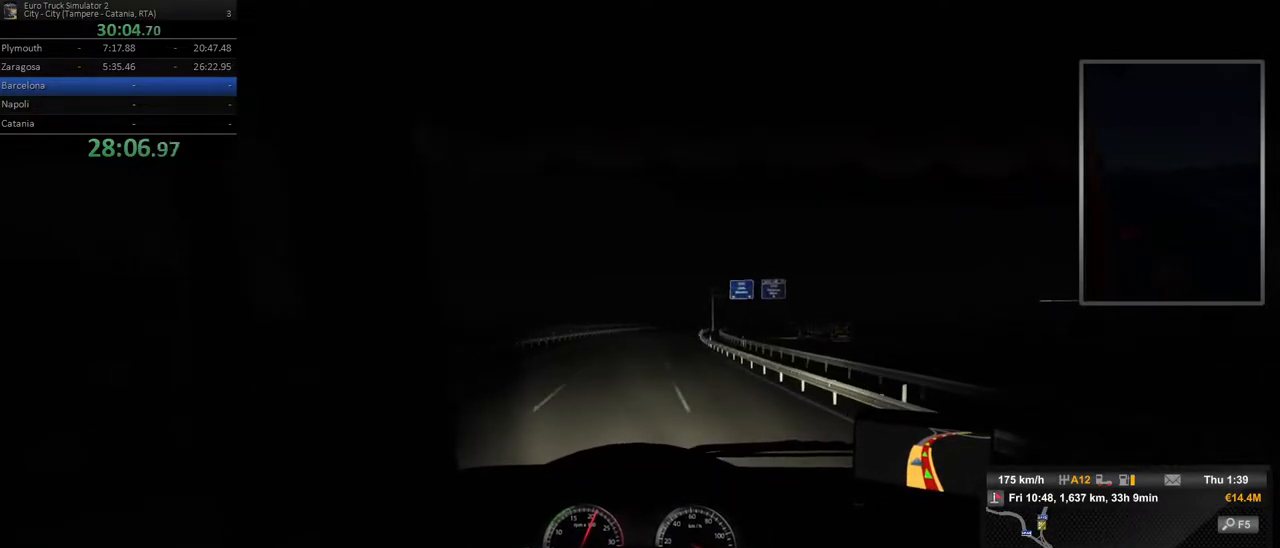
{"dt_ms": 500, "buttons": [], "left_stick": "center", "right_stick": "center", "events": [[233, "left_stick", "right"], [467, "left_stick", "center"]]}
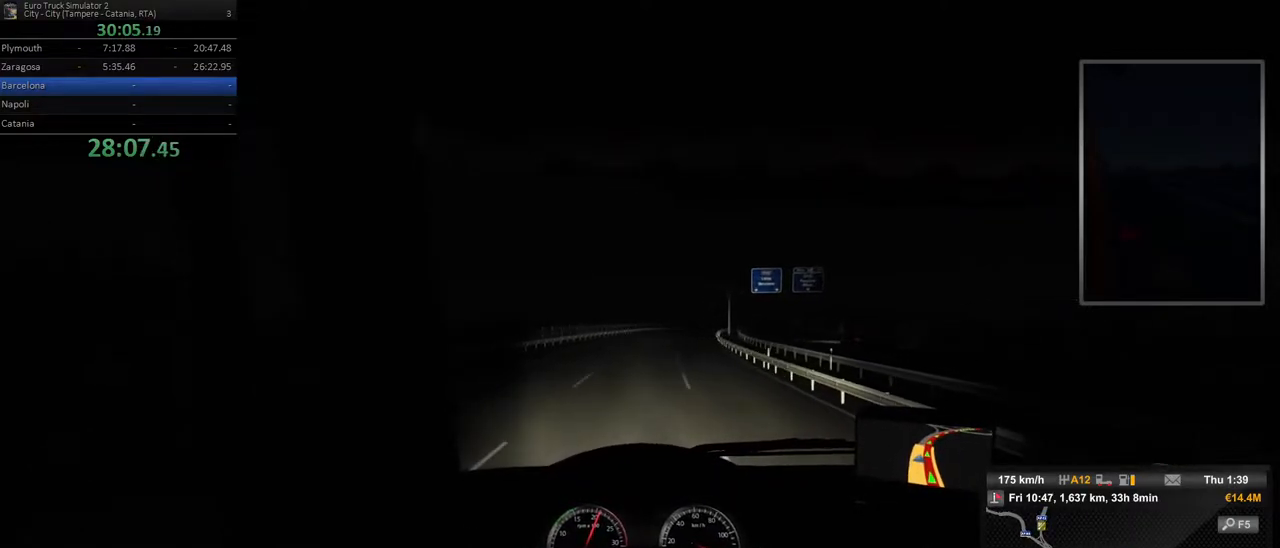
{"dt_ms": 500, "buttons": [], "left_stick": "center", "right_stick": "center", "events": [[150, "left_stick", "right"], [367, "left_stick", "center"]]}
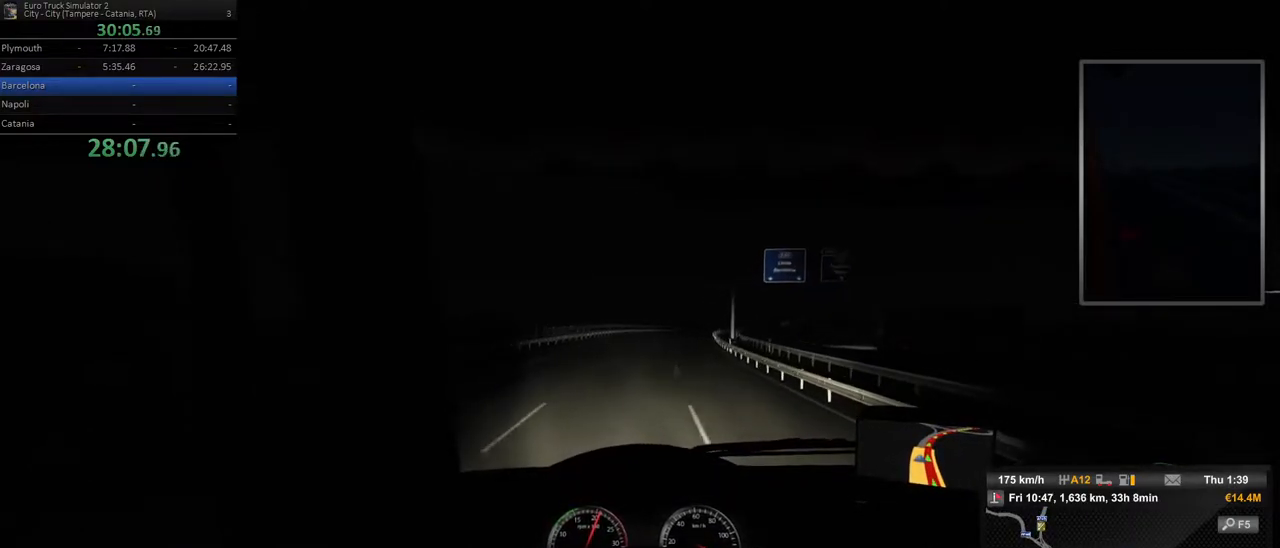
{"dt_ms": 500, "buttons": [], "left_stick": "center", "right_stick": "center", "events": [[100, "left_stick", "right"], [250, "left_stick", "center"]]}
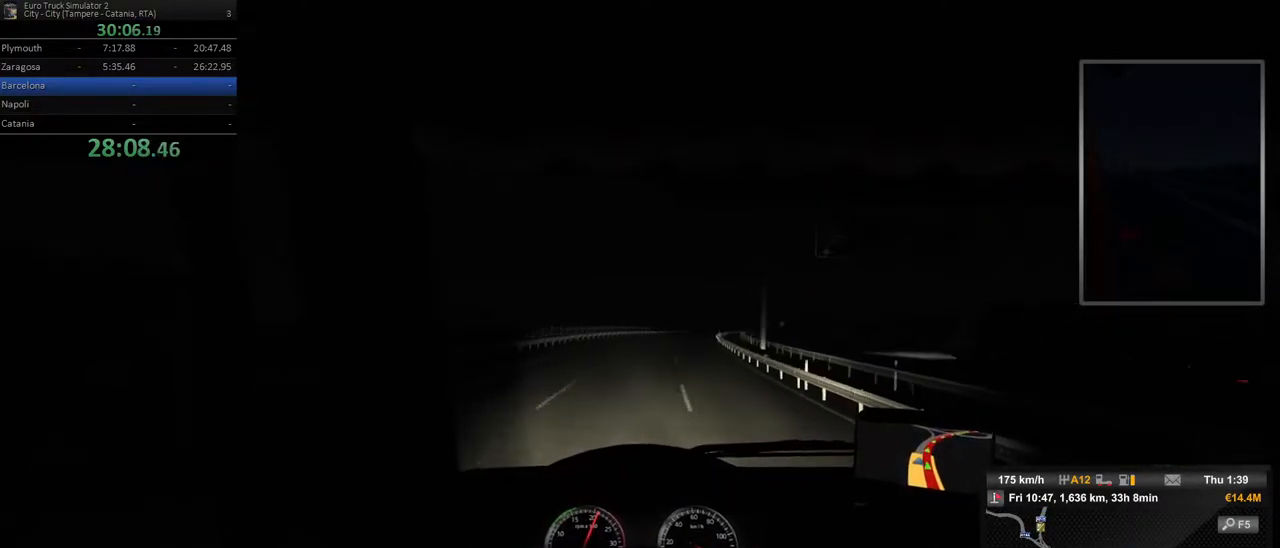
{"dt_ms": 500, "buttons": [], "left_stick": "right", "right_stick": "center", "events": [[100, "left_stick", "right"], [300, "left_stick", "center"], [417, "left_stick", "right"]]}
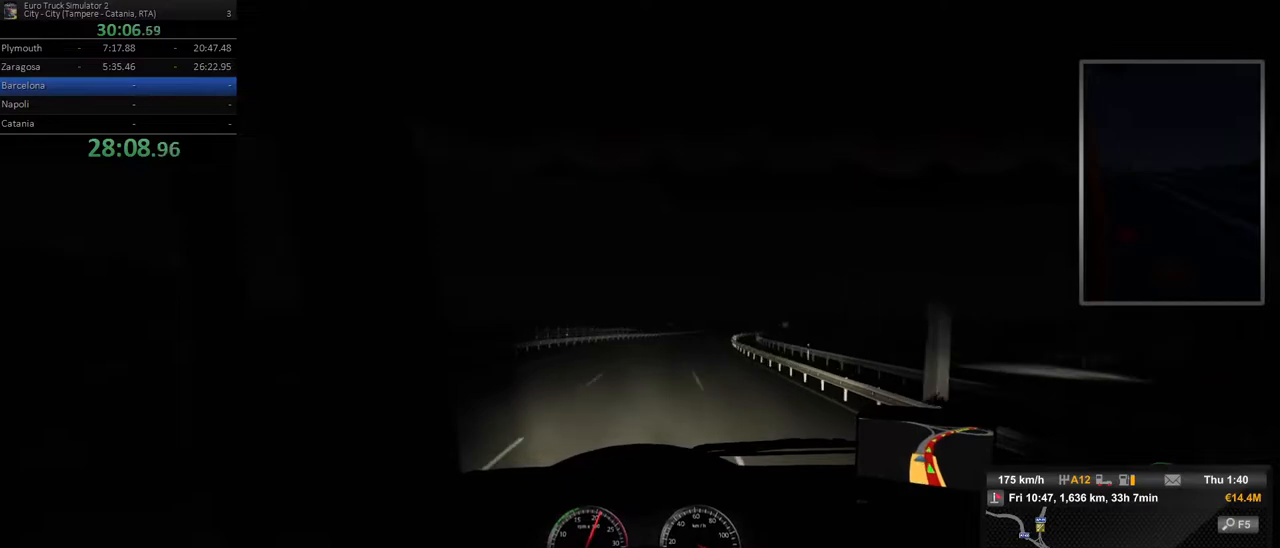
{"dt_ms": 500, "buttons": [], "left_stick": "right", "right_stick": "center", "events": []}
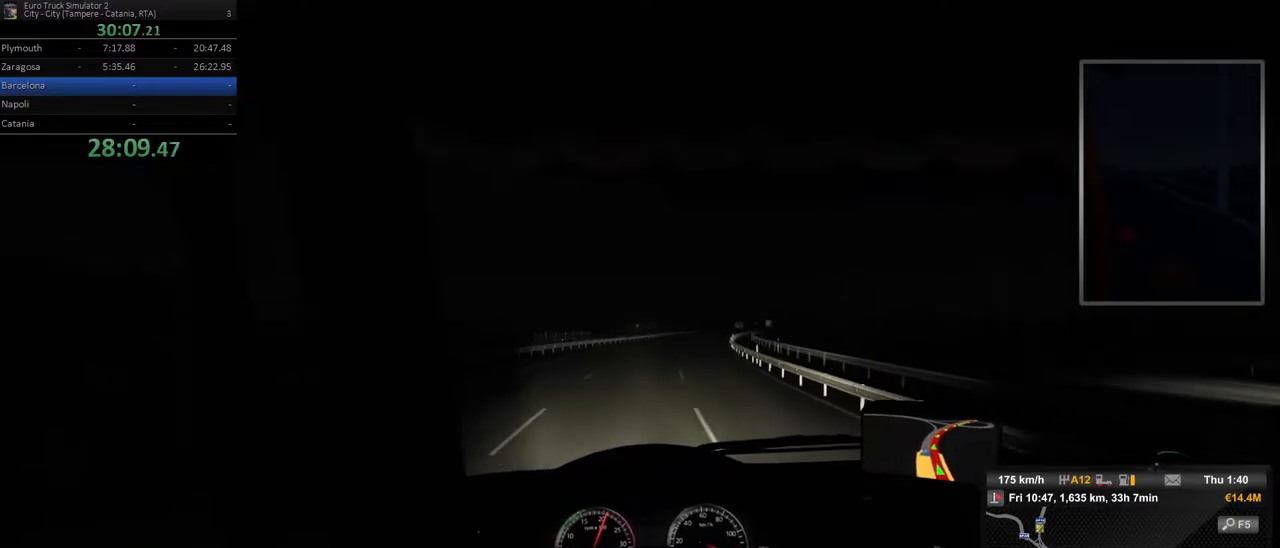
{"dt_ms": 500, "buttons": [], "left_stick": "right", "right_stick": "center", "events": [[133, "left_stick", "center"], [333, "left_stick", "right"]]}